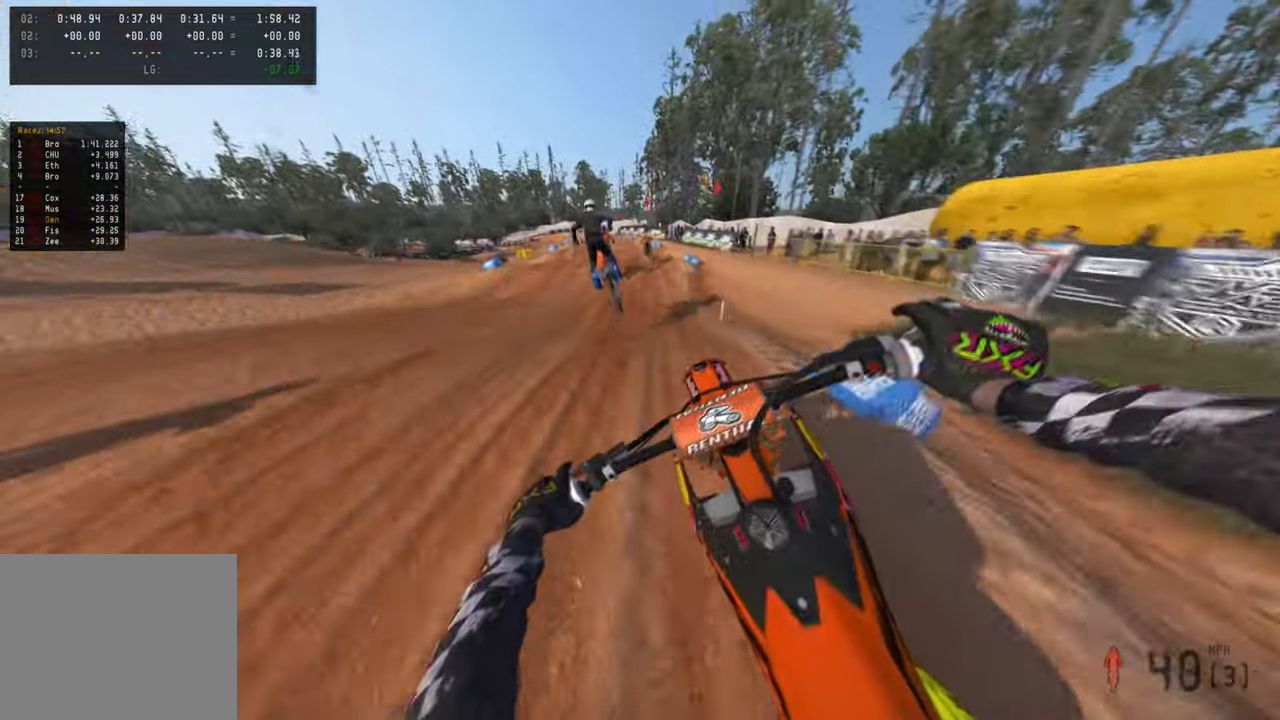
Gameplay with a controller (PlayStation layout); each line is a JSON object with the inputs held at the frame after it. "events" lists button and stick changes between this image and that frame as [ms after this image, input, new state], when the widget could be followed in between.
{"buttons": ["R2"], "left_stick": "up", "right_stick": "down-left", "events": [[133, "left_stick", "up-right"], [133, "right_stick", "up"], [383, "right_stick", "center"], [500, "left_stick", "up"], [500, "right_stick", "down-left"]]}
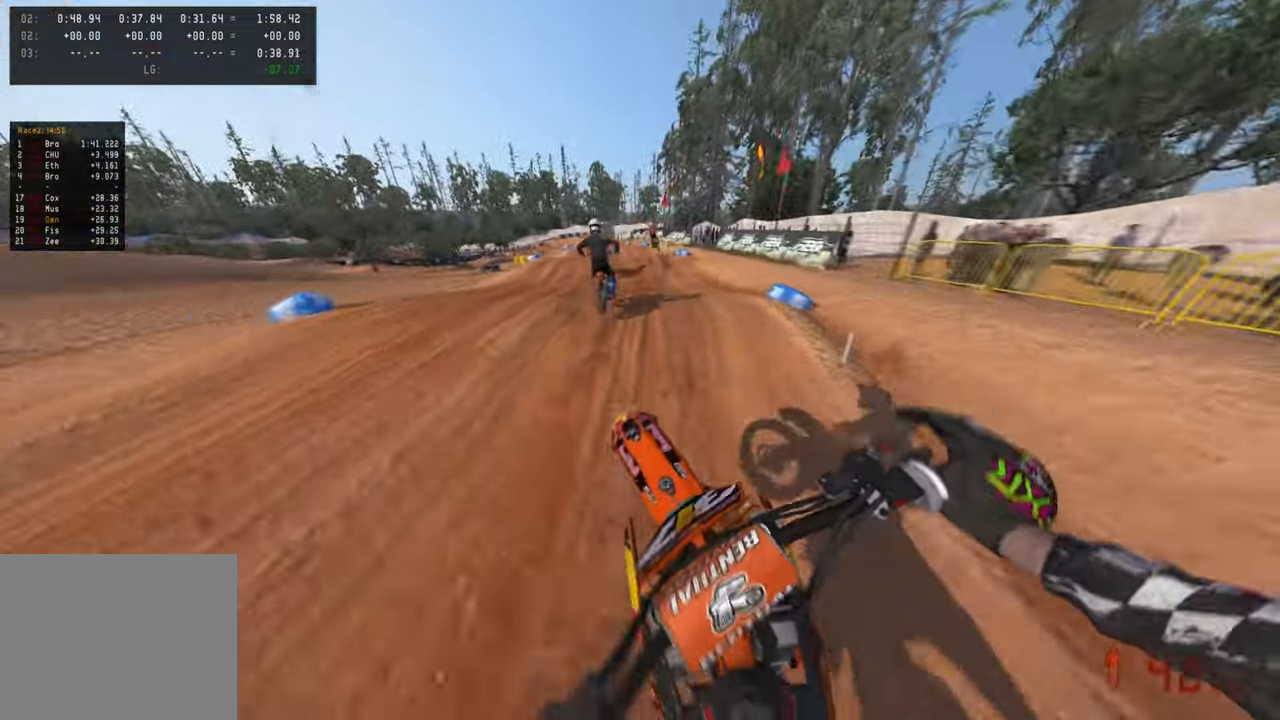
{"buttons": ["R2", "R3"], "left_stick": "up", "right_stick": "up", "events": [[183, "right_stick", "center"], [250, "right_stick", "up"], [450, "R3", "down"]]}
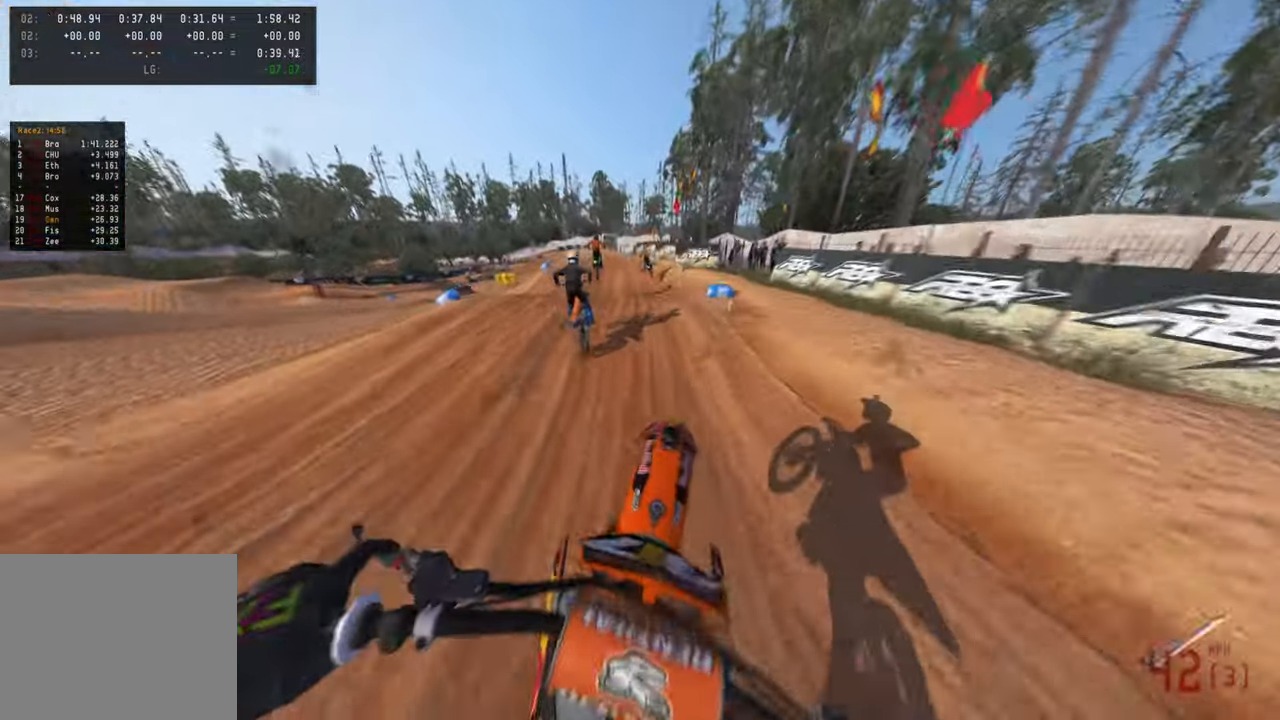
{"buttons": ["R2"], "left_stick": "up", "right_stick": "down", "events": [[66, "R3", "up"], [200, "right_stick", "center"], [266, "R3", "down"], [300, "right_stick", "down"], [383, "R3", "up"]]}
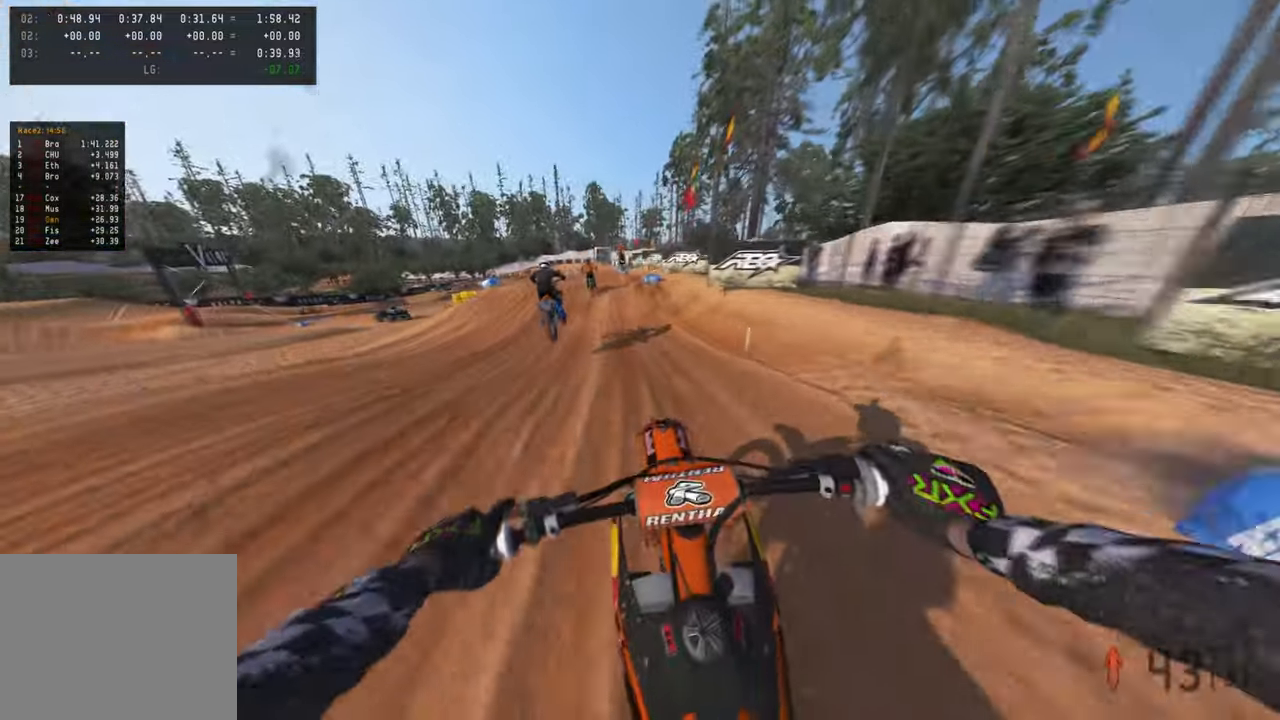
{"buttons": ["R2"], "left_stick": "up", "right_stick": "center", "events": [[66, "right_stick", "center"], [166, "right_stick", "up"], [366, "right_stick", "center"]]}
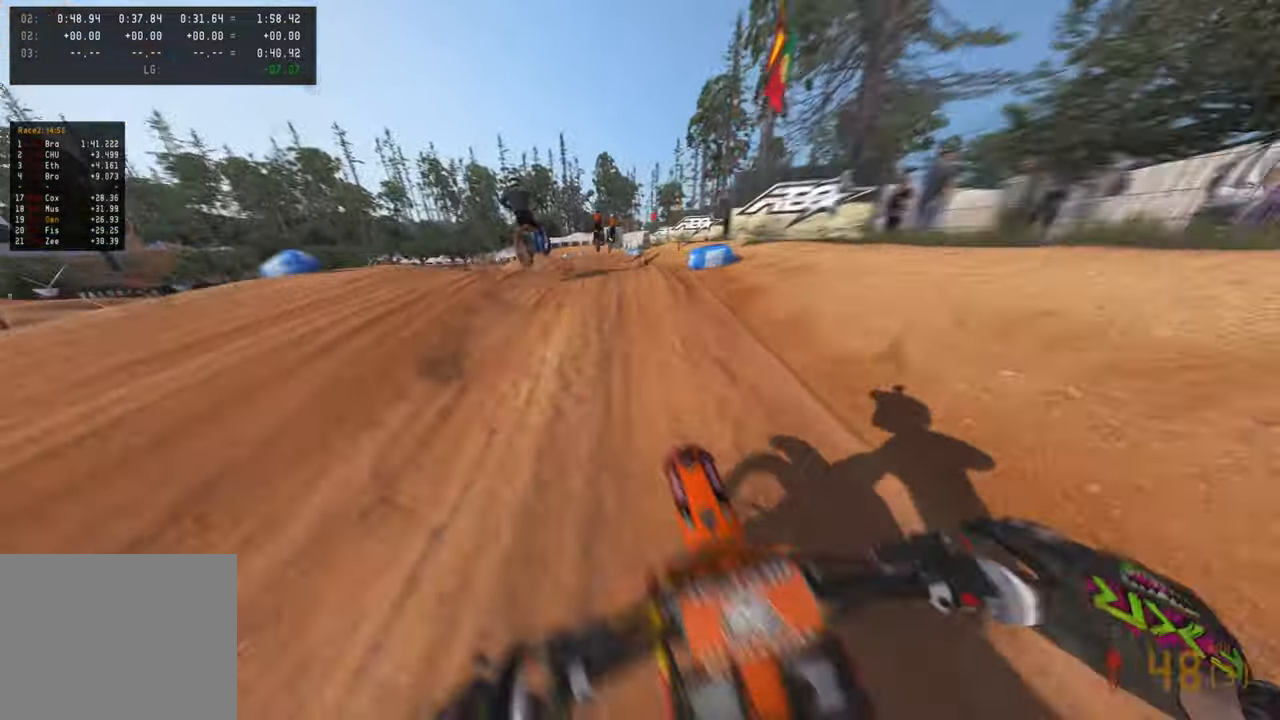
{"buttons": ["R2"], "left_stick": "up-left", "right_stick": "up", "events": [[33, "right_stick", "up"], [300, "R3", "down"], [366, "left_stick", "up-left"], [416, "R3", "up"]]}
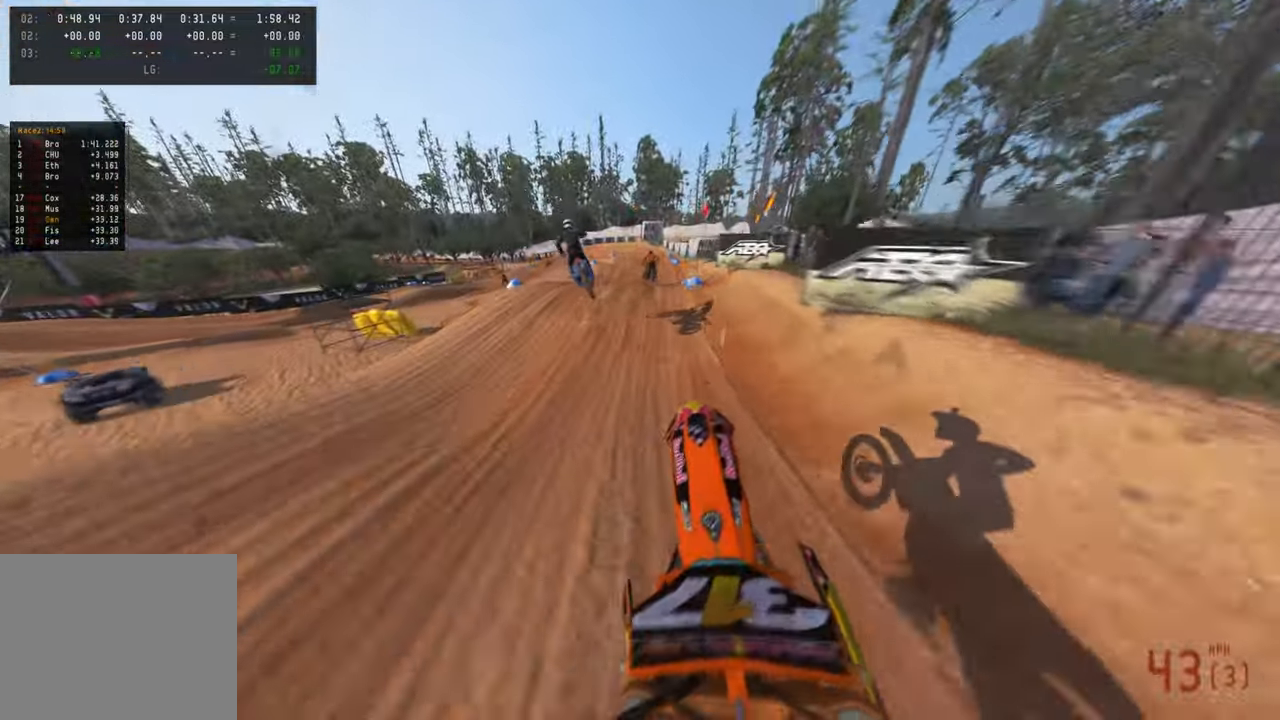
{"buttons": ["R2"], "left_stick": "up-right", "right_stick": "down-left", "events": [[33, "left_stick", "center"], [50, "R1", "down"], [50, "R3", "down"], [50, "right_stick", "center"], [166, "R1", "up"], [183, "R3", "up"], [300, "right_stick", "down-left"], [366, "left_stick", "up-right"]]}
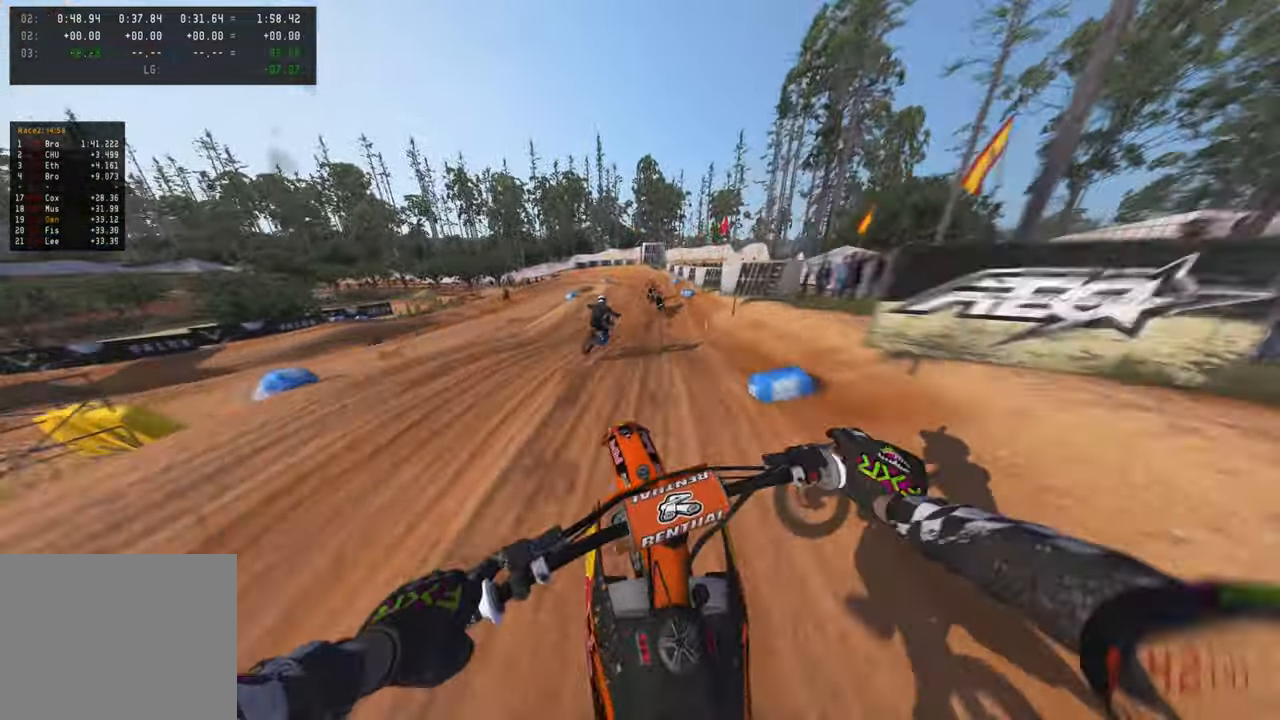
{"buttons": ["R2"], "left_stick": "up", "right_stick": "down-left", "events": [[116, "left_stick", "up"]]}
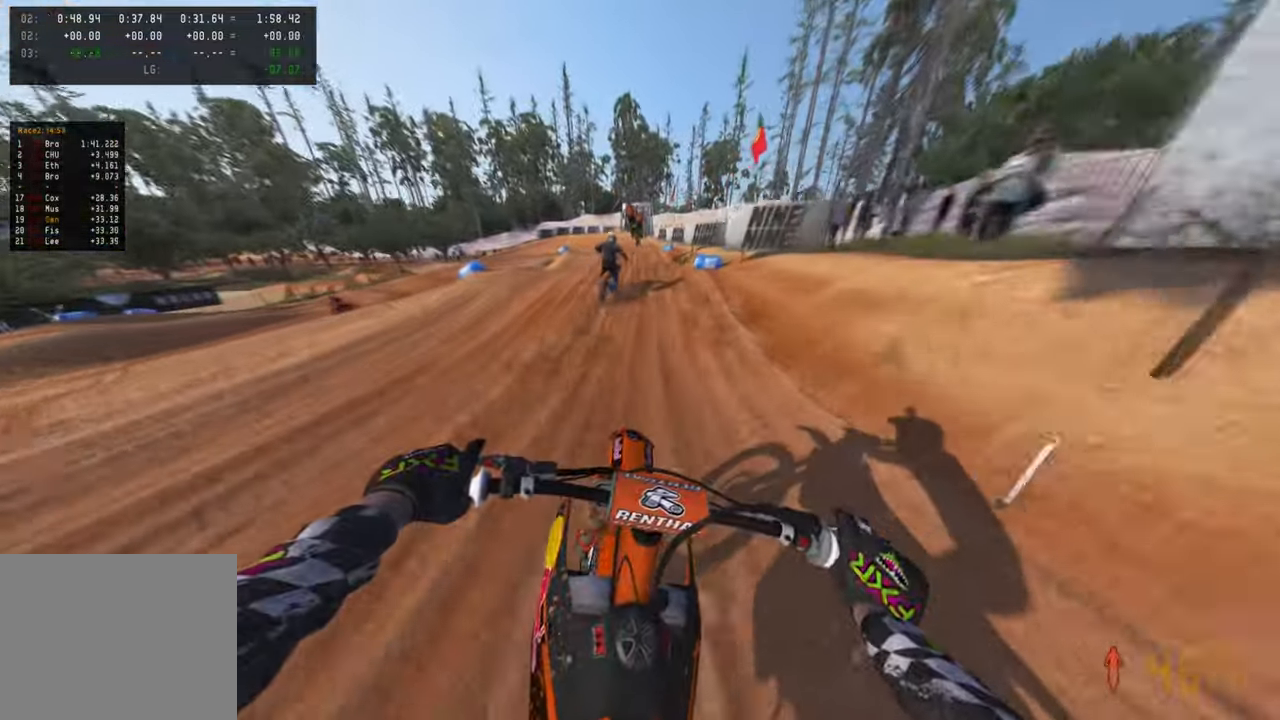
{"buttons": ["R2"], "left_stick": "up", "right_stick": "center", "events": [[166, "right_stick", "up-left"], [216, "right_stick", "up"], [366, "R3", "down"], [416, "right_stick", "center"], [466, "R3", "up"]]}
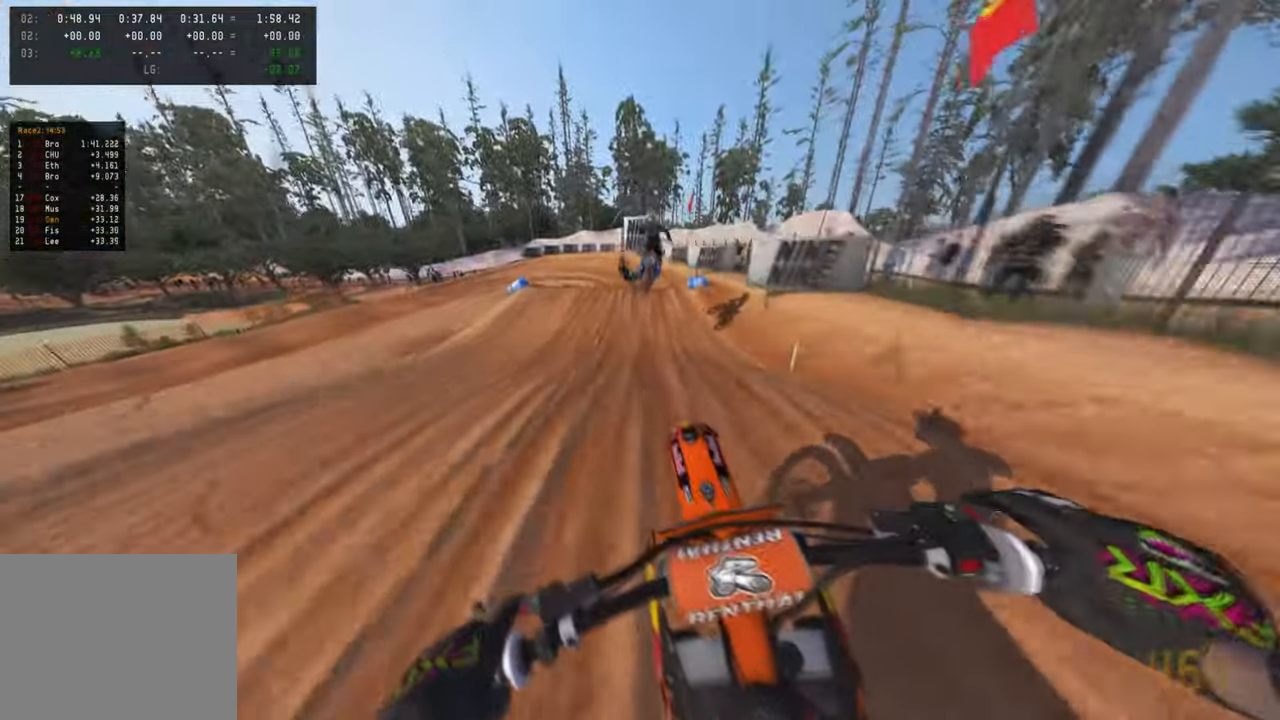
{"buttons": ["R2"], "left_stick": "up", "right_stick": "left", "events": [[16, "R3", "down"], [16, "right_stick", "down-left"], [150, "R3", "up"], [150, "right_stick", "left"], [233, "L1", "down"], [400, "L1", "up"]]}
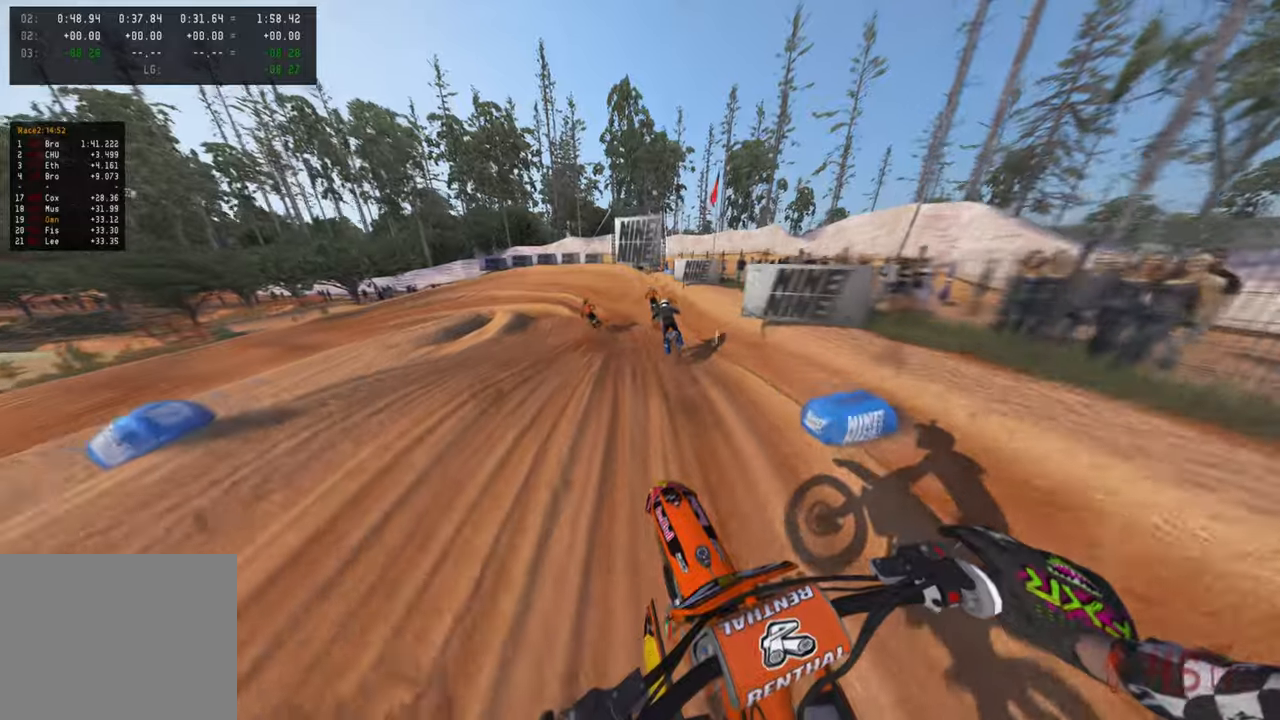
{"buttons": ["R2"], "left_stick": "up", "right_stick": "down-left", "events": [[166, "right_stick", "down-left"]]}
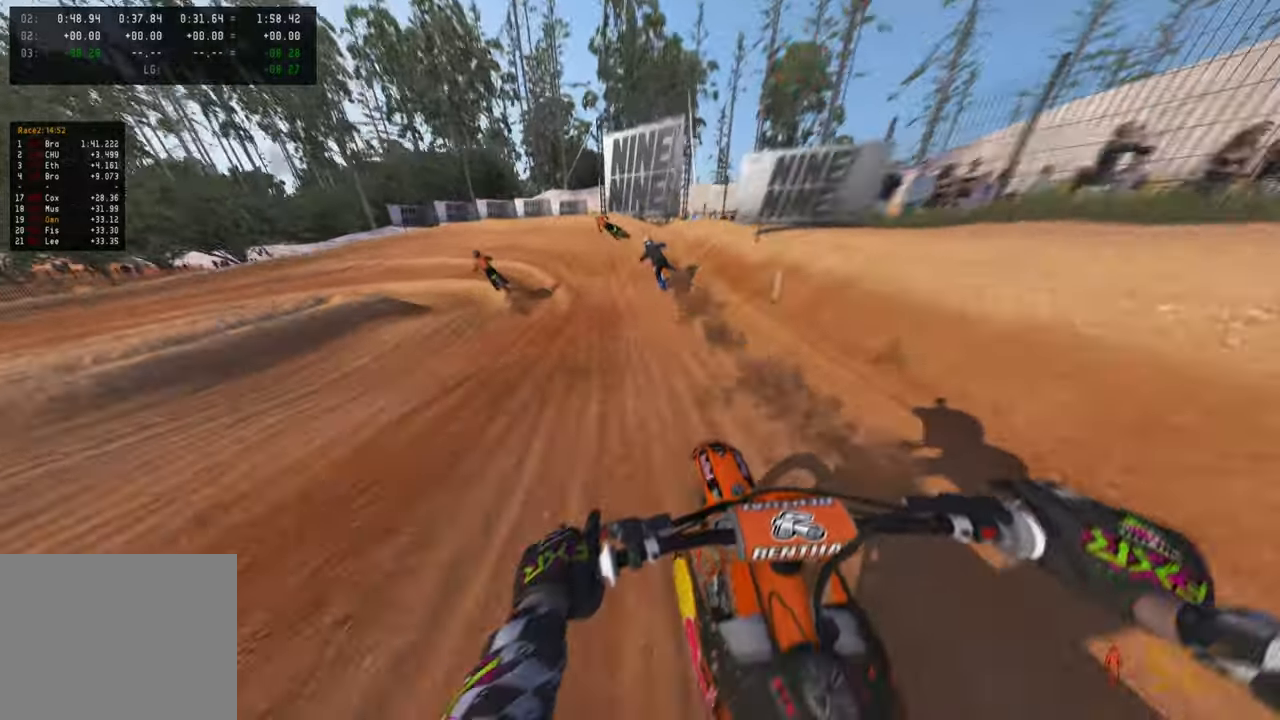
{"buttons": ["L2"], "left_stick": "up-left", "right_stick": "center", "events": [[150, "left_stick", "up-left"], [283, "R2", "up"], [400, "L2", "down"], [500, "right_stick", "center"]]}
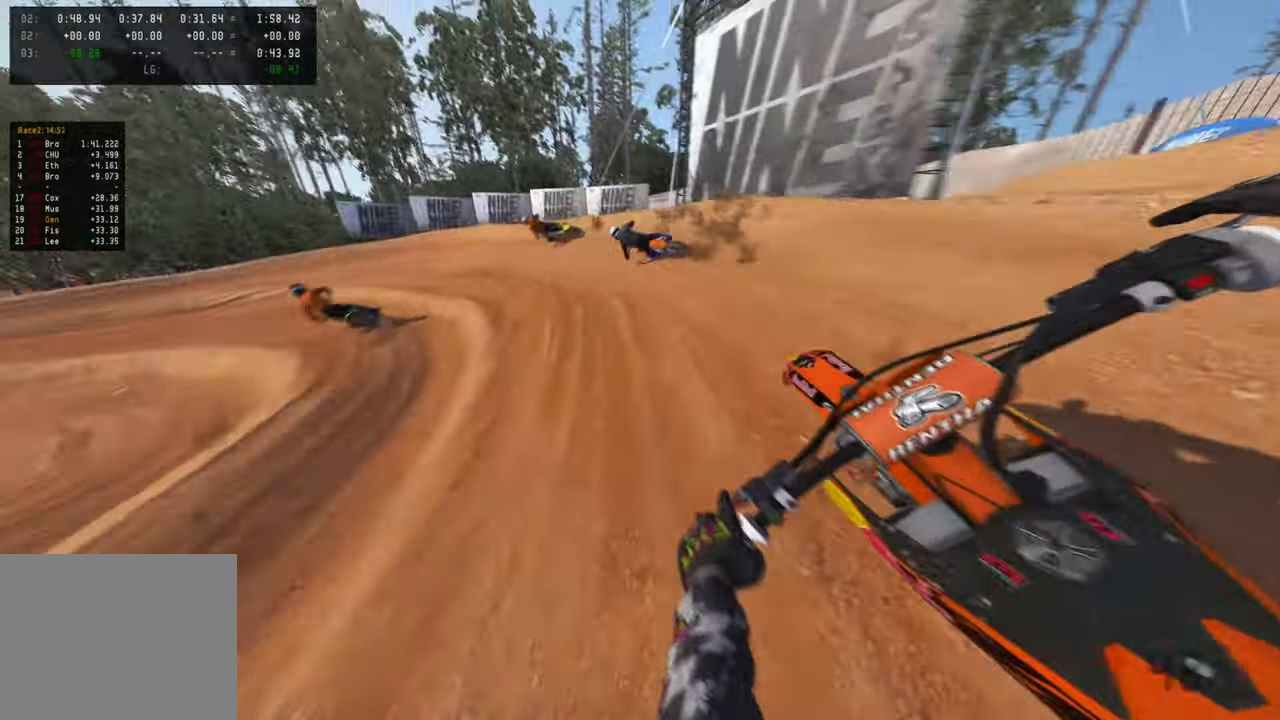
{"buttons": [], "left_stick": "up-left", "right_stick": "up-right", "events": [[33, "L2", "up"], [283, "right_stick", "right"], [400, "right_stick", "up-right"]]}
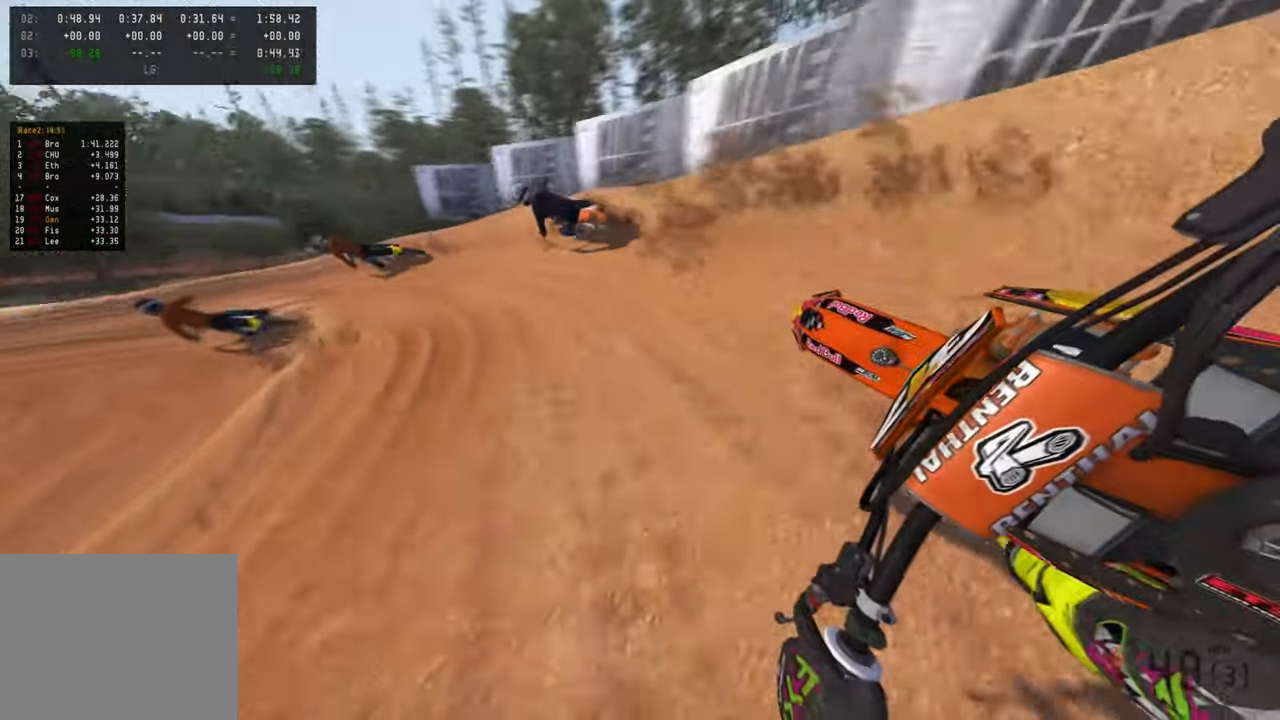
{"buttons": ["R2"], "left_stick": "up-left", "right_stick": "up-right", "events": [[83, "R2", "down"], [200, "R2", "up"], [366, "R2", "down"]]}
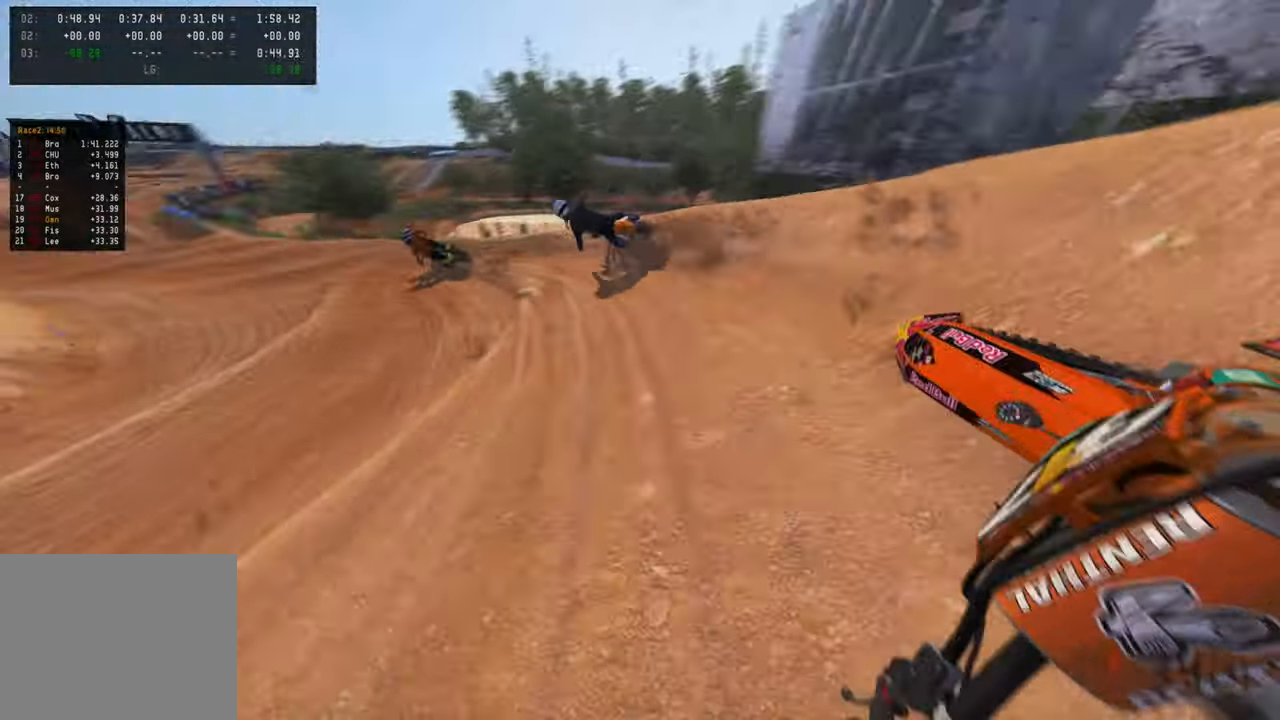
{"buttons": ["R2", "R3"], "left_stick": "up-left", "right_stick": "up-right", "events": [[300, "R3", "down"], [416, "R3", "up"], [483, "R3", "down"]]}
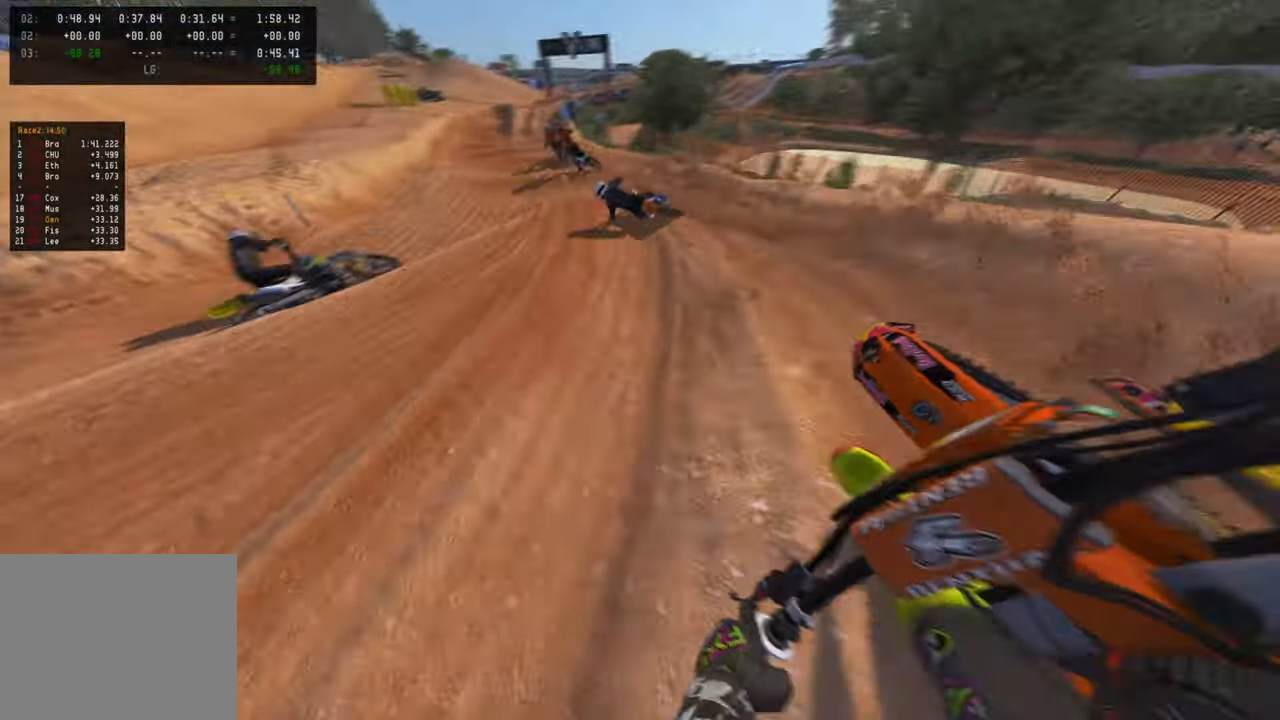
{"buttons": ["R2"], "left_stick": "up", "right_stick": "up-right", "events": [[133, "R3", "up"], [366, "left_stick", "up"]]}
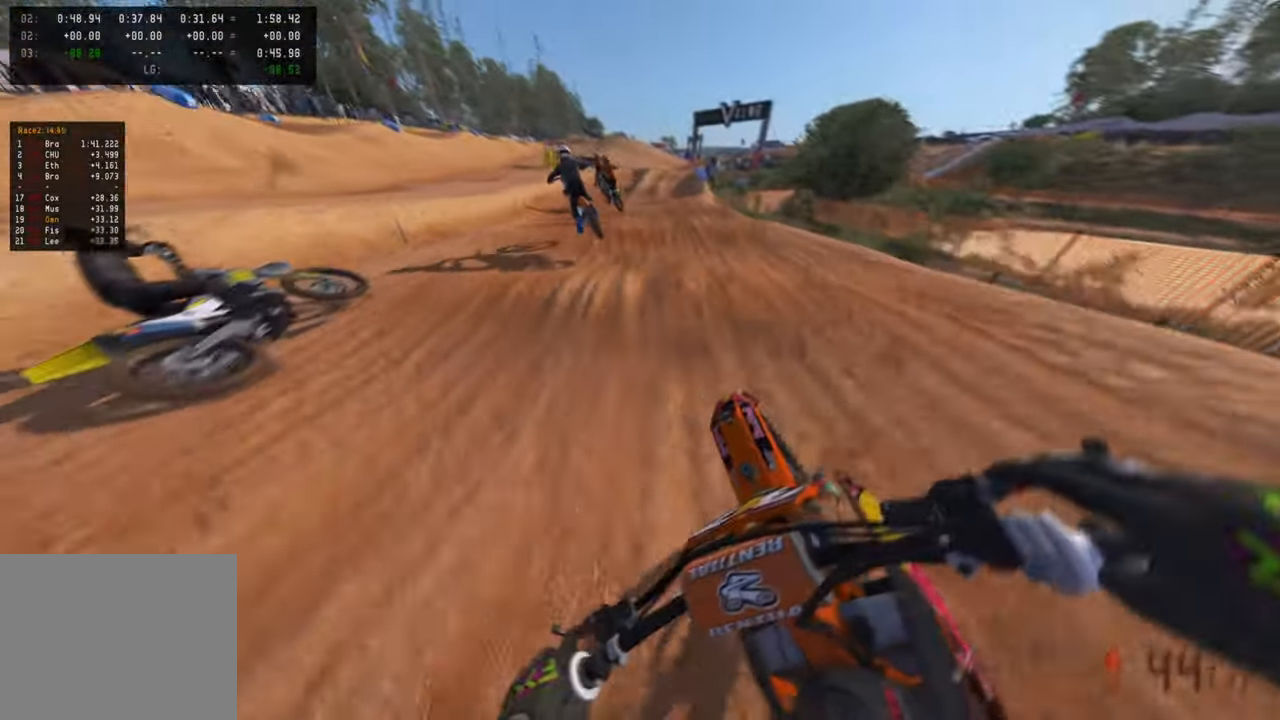
{"buttons": ["R2"], "left_stick": "up", "right_stick": "up-right", "events": []}
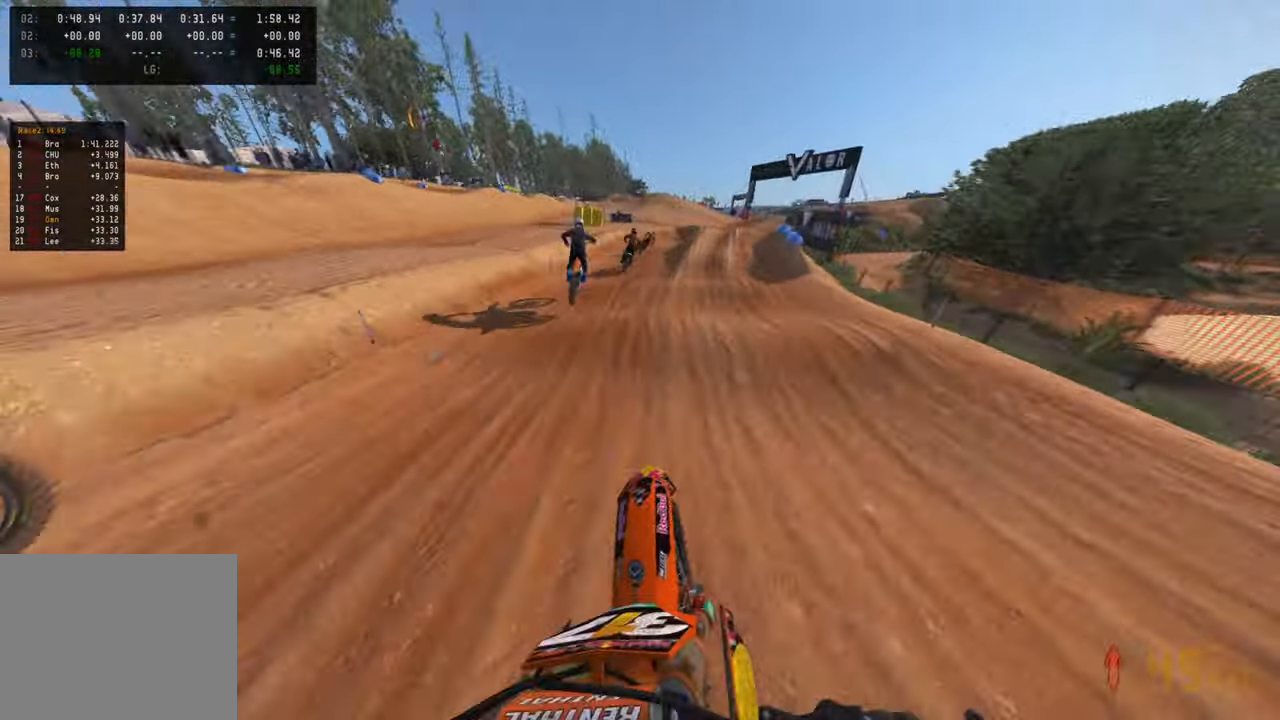
{"buttons": ["R2"], "left_stick": "up-right", "right_stick": "center", "events": [[233, "left_stick", "up-right"], [283, "right_stick", "center"]]}
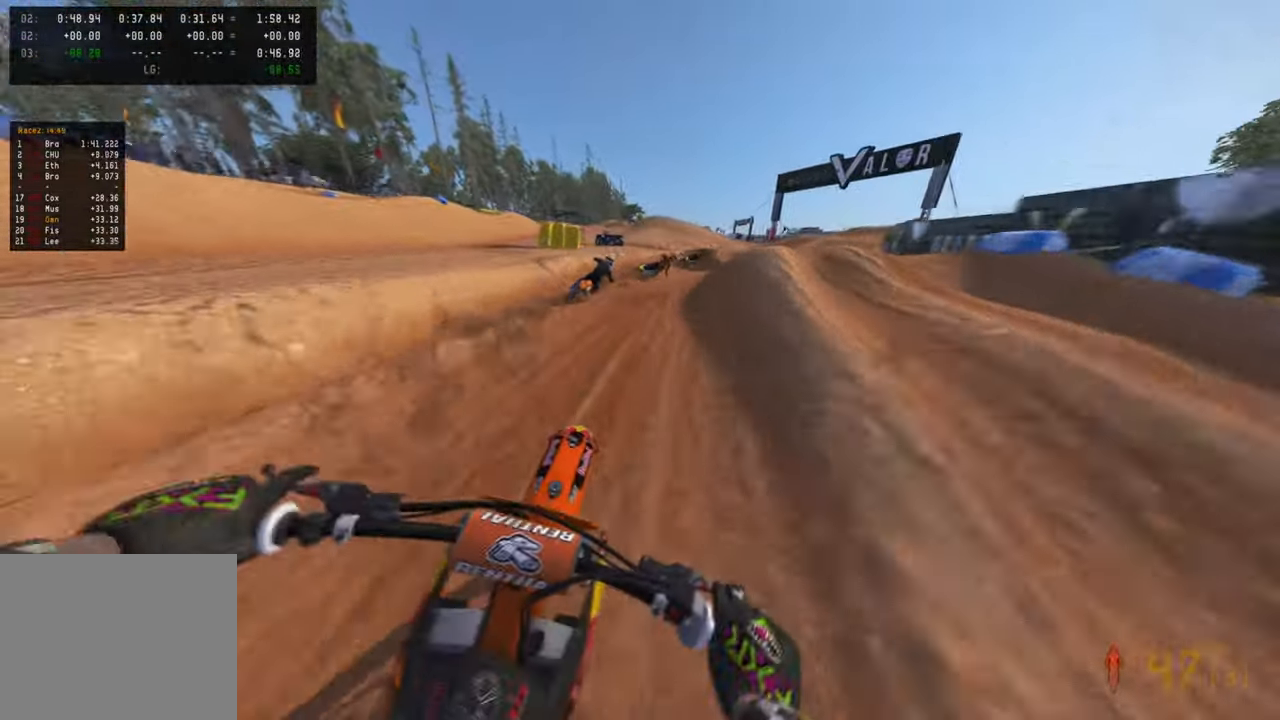
{"buttons": ["R2"], "left_stick": "up-right", "right_stick": "up-left", "events": [[33, "right_stick", "up-right"], [100, "right_stick", "up"], [250, "right_stick", "up-left"], [300, "R2", "up"], [416, "R2", "down"]]}
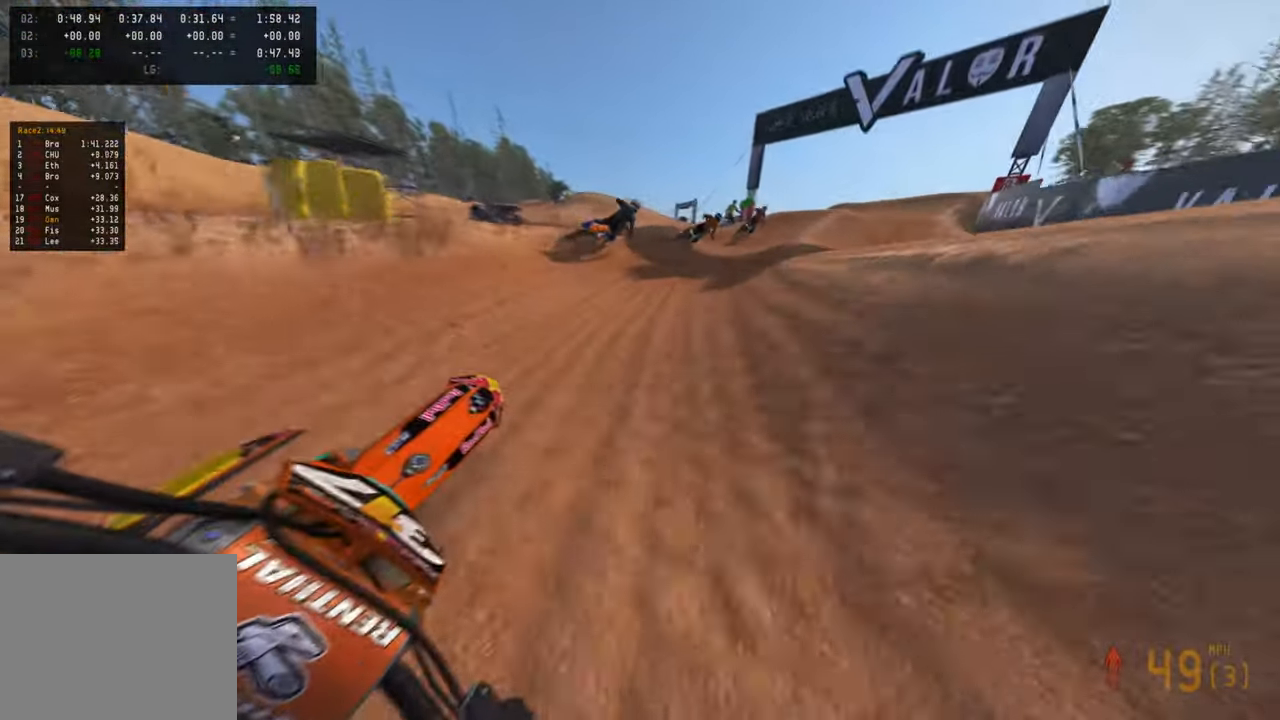
{"buttons": ["R2"], "left_stick": "up-right", "right_stick": "up-left", "events": [[316, "R3", "down"], [450, "R3", "up"]]}
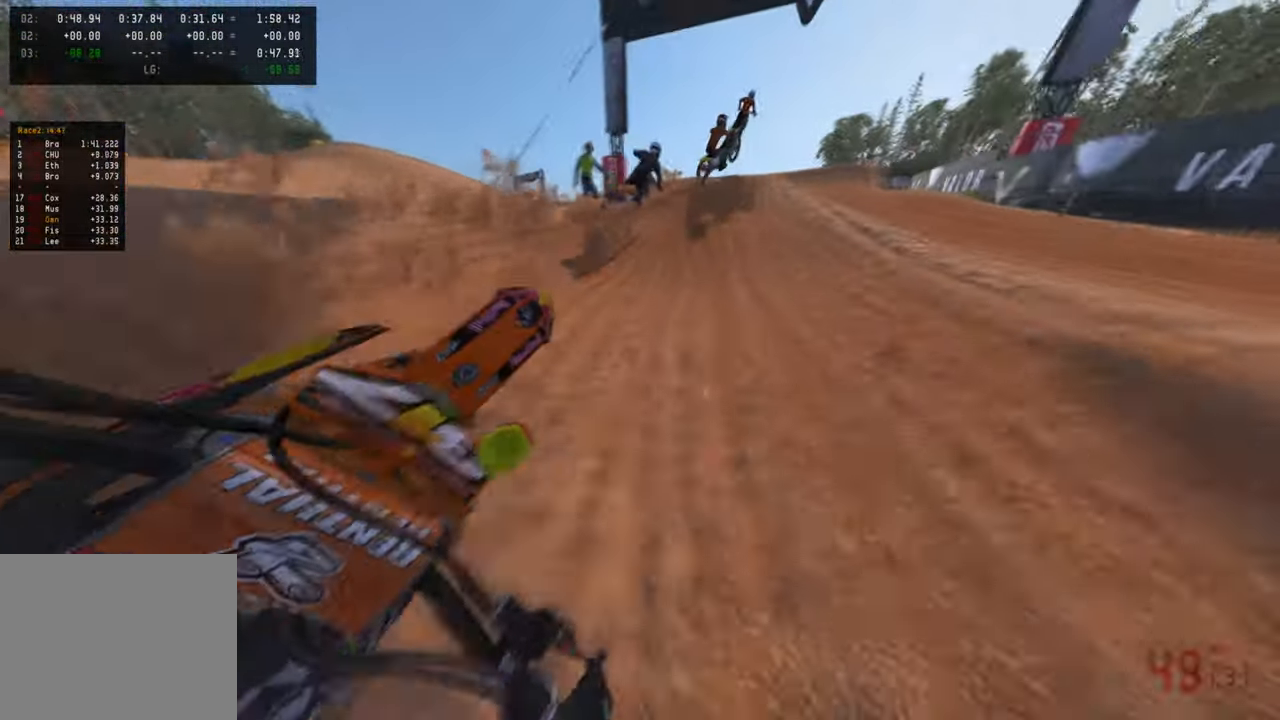
{"buttons": ["R2"], "left_stick": "up", "right_stick": "up", "events": [[50, "right_stick", "left"], [83, "R3", "down"], [233, "R3", "up"], [333, "left_stick", "up"], [350, "right_stick", "up"]]}
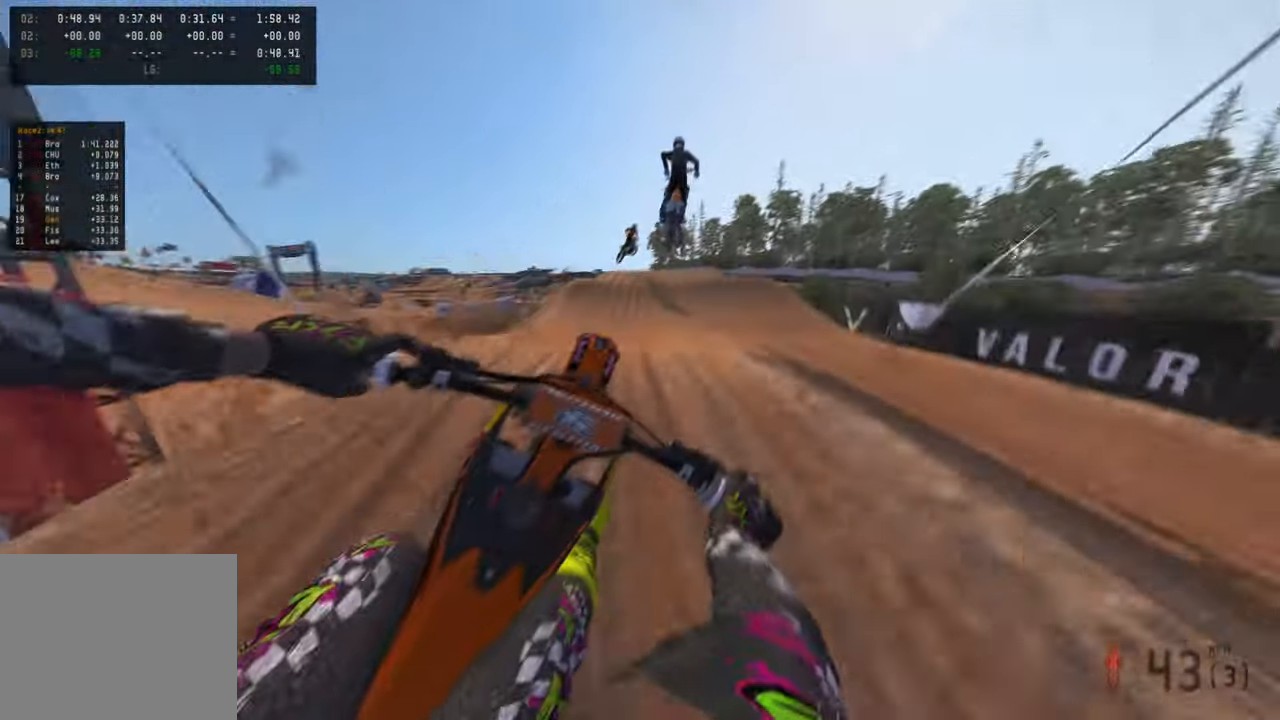
{"buttons": ["R2"], "left_stick": "up-left", "right_stick": "up-left", "events": [[100, "R3", "down"], [216, "R2", "up"], [250, "R3", "up"], [350, "left_stick", "up-left"], [366, "R2", "down"], [433, "right_stick", "up-left"]]}
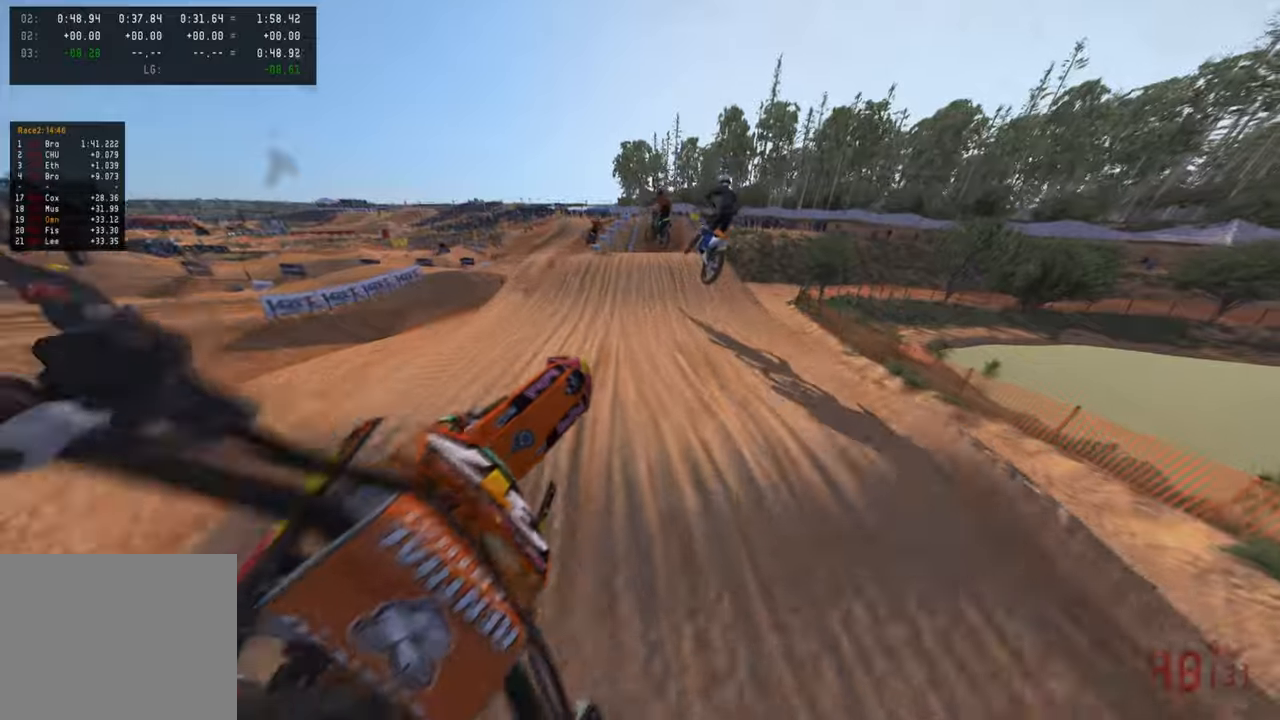
{"buttons": ["R2"], "left_stick": "up-left", "right_stick": "down", "events": [[50, "R3", "down"], [66, "right_stick", "up"], [166, "R2", "up"], [183, "R3", "up"], [333, "right_stick", "center"], [366, "R2", "down"], [450, "right_stick", "down"]]}
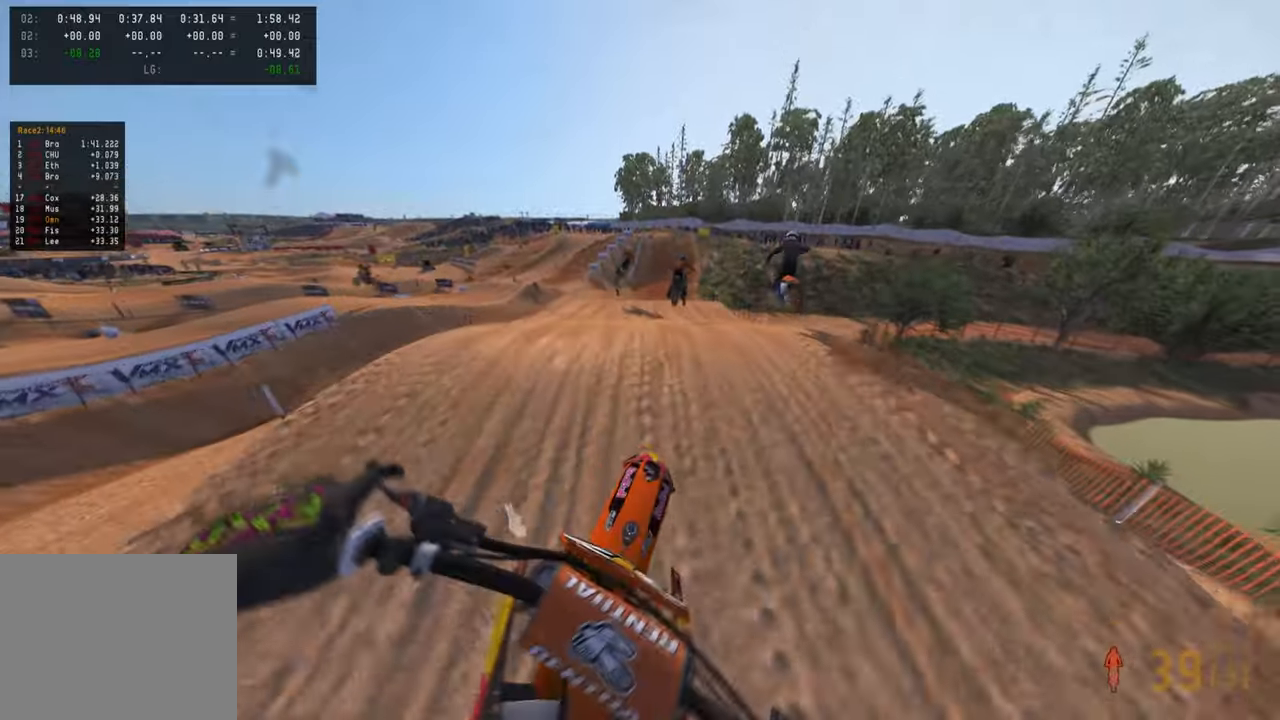
{"buttons": ["R2"], "left_stick": "up", "right_stick": "up", "events": [[100, "left_stick", "up"], [150, "right_stick", "center"], [200, "right_stick", "up"]]}
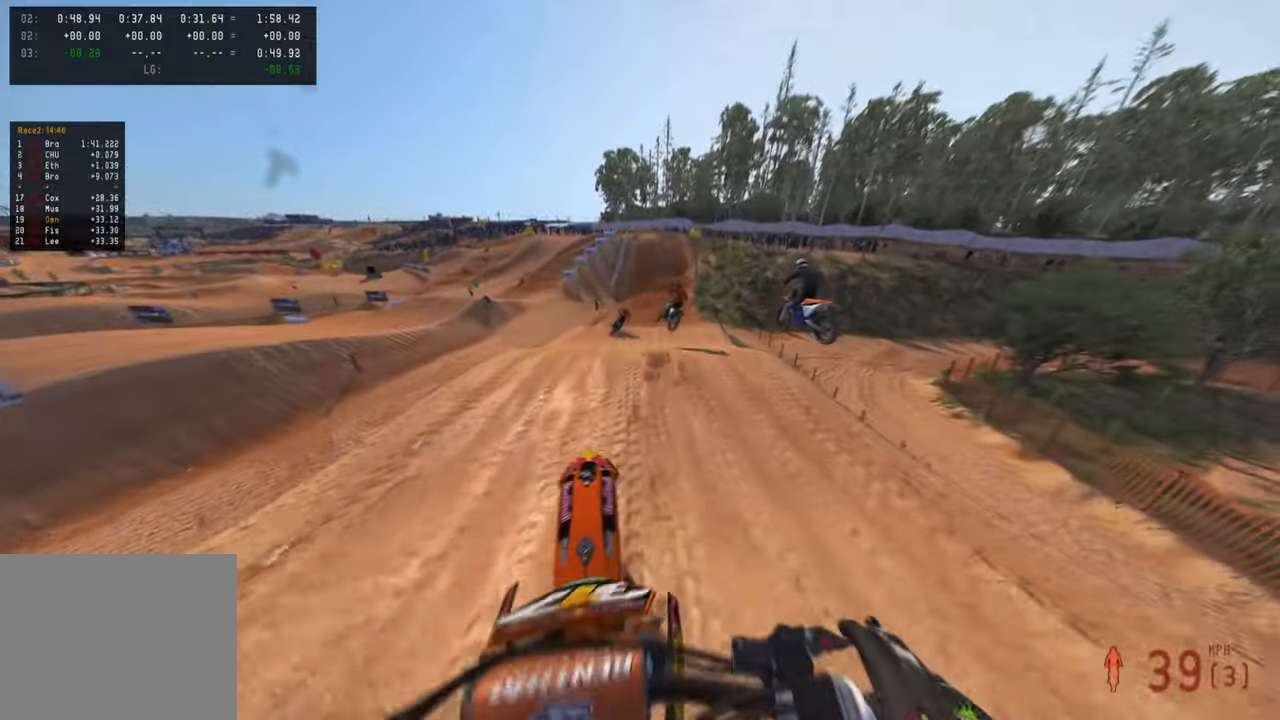
{"buttons": ["R2"], "left_stick": "left", "right_stick": "up", "events": [[266, "left_stick", "center"], [416, "left_stick", "left"]]}
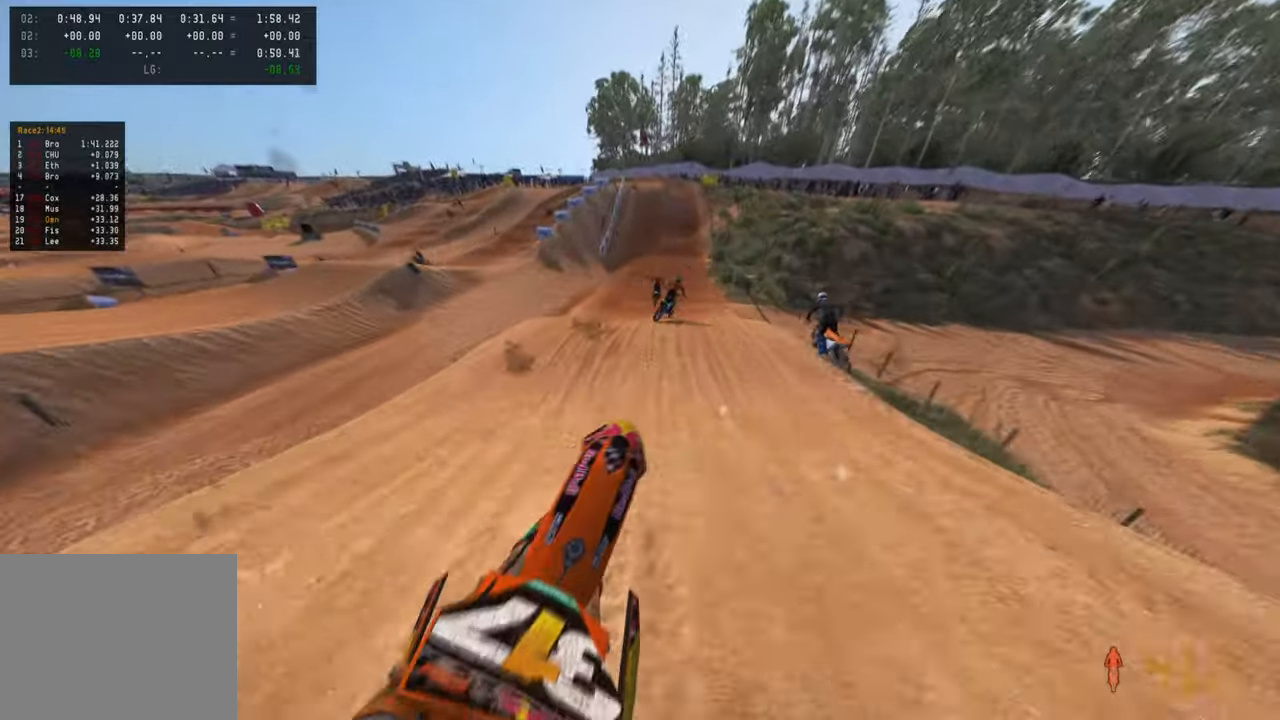
{"buttons": ["R2"], "left_stick": "center", "right_stick": "down", "events": [[33, "left_stick", "center"], [183, "right_stick", "center"], [266, "right_stick", "down"]]}
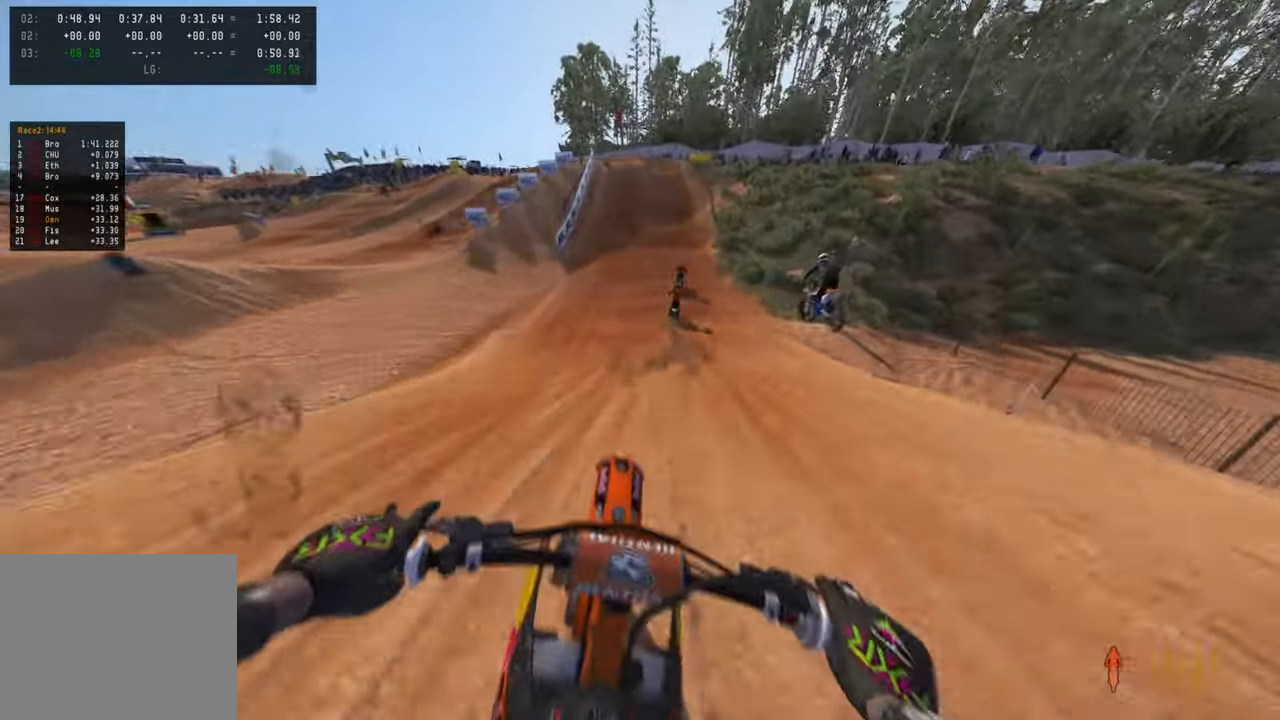
{"buttons": ["R2"], "left_stick": "up", "right_stick": "left", "events": [[33, "right_stick", "center"], [83, "right_stick", "up"], [116, "left_stick", "up-right"], [366, "left_stick", "up"], [383, "right_stick", "left"]]}
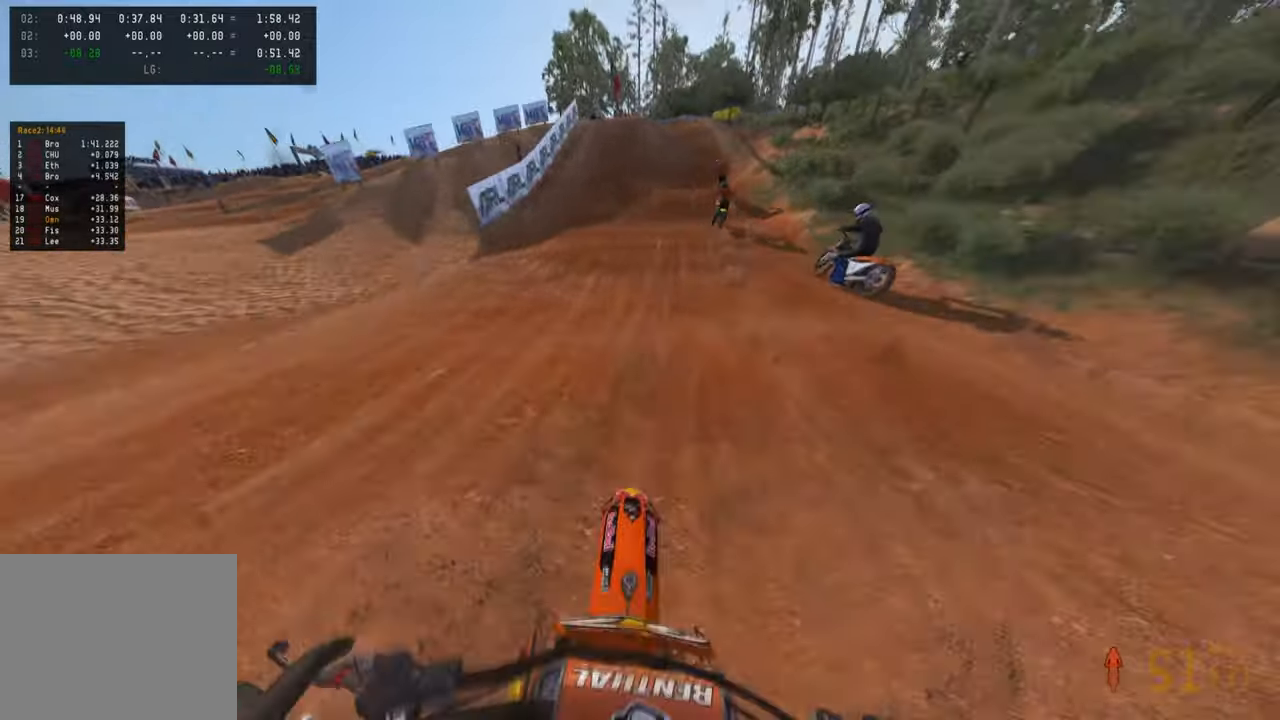
{"buttons": ["R2"], "left_stick": "up", "right_stick": "down-left", "events": [[400, "right_stick", "down-left"]]}
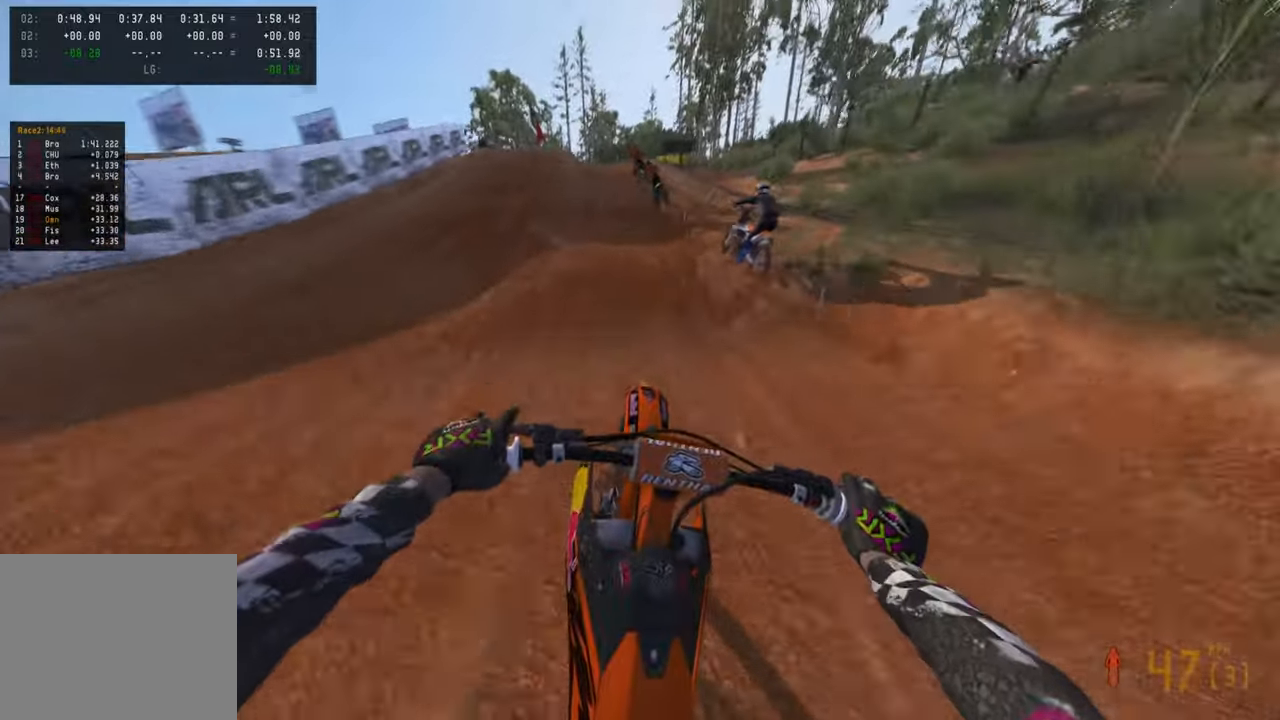
{"buttons": ["L1"], "left_stick": "up-left", "right_stick": "down-left", "events": [[216, "left_stick", "up-left"], [416, "R2", "up"], [466, "L1", "down"]]}
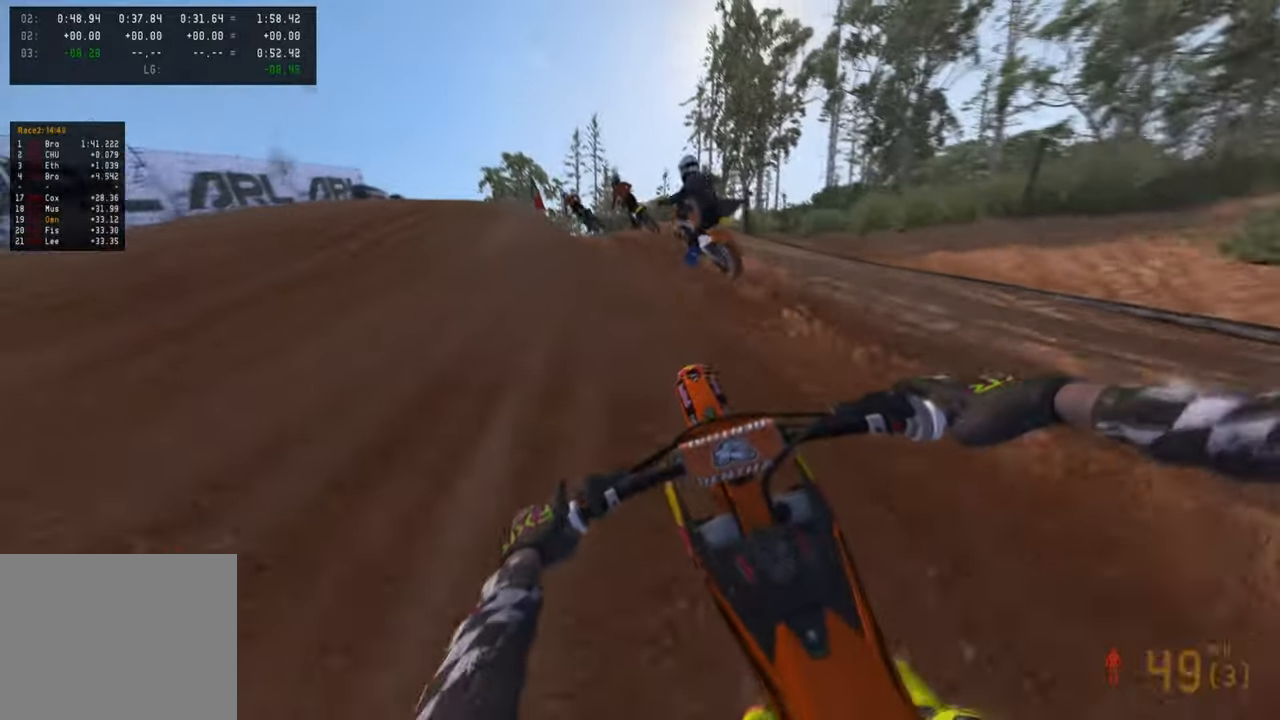
{"buttons": [], "left_stick": "up-left", "right_stick": "up-right", "events": [[66, "L1", "up"], [66, "right_stick", "center"], [383, "right_stick", "up"], [466, "right_stick", "up-right"]]}
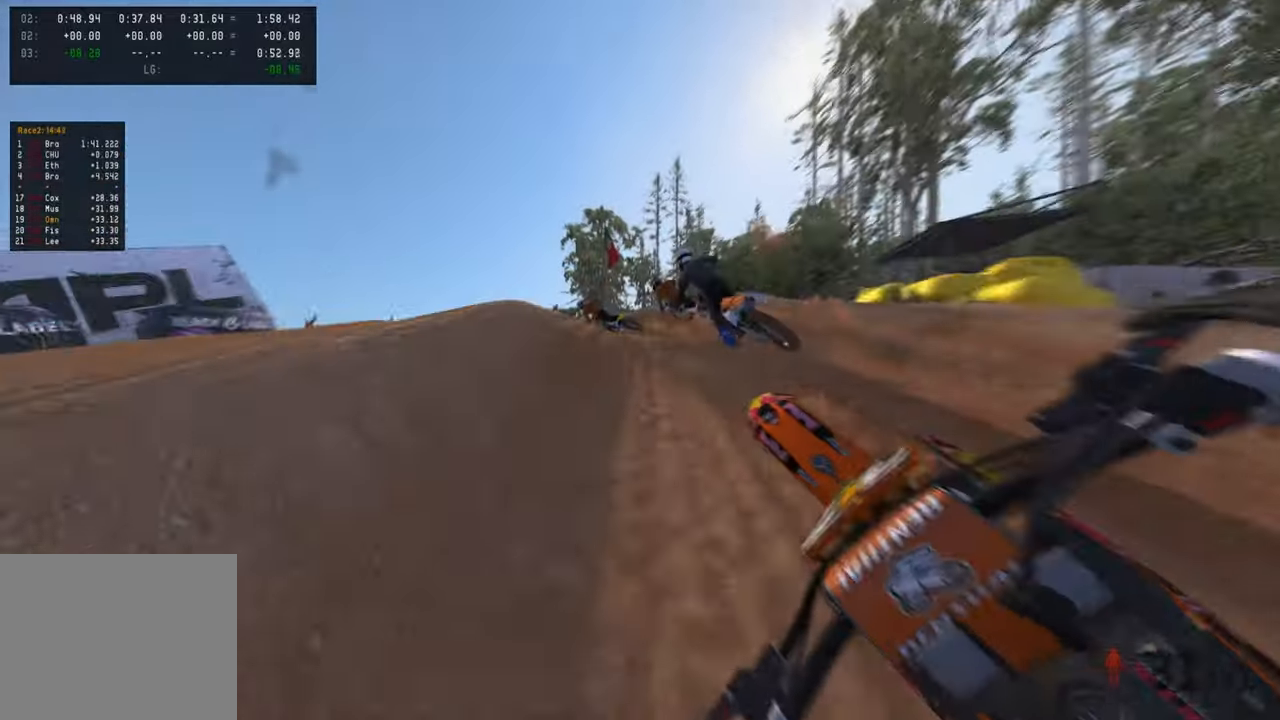
{"buttons": [], "left_stick": "up-left", "right_stick": "right", "events": [[183, "left_stick", "up"], [200, "R2", "down"], [350, "right_stick", "right"], [383, "R2", "up"], [433, "left_stick", "up-left"]]}